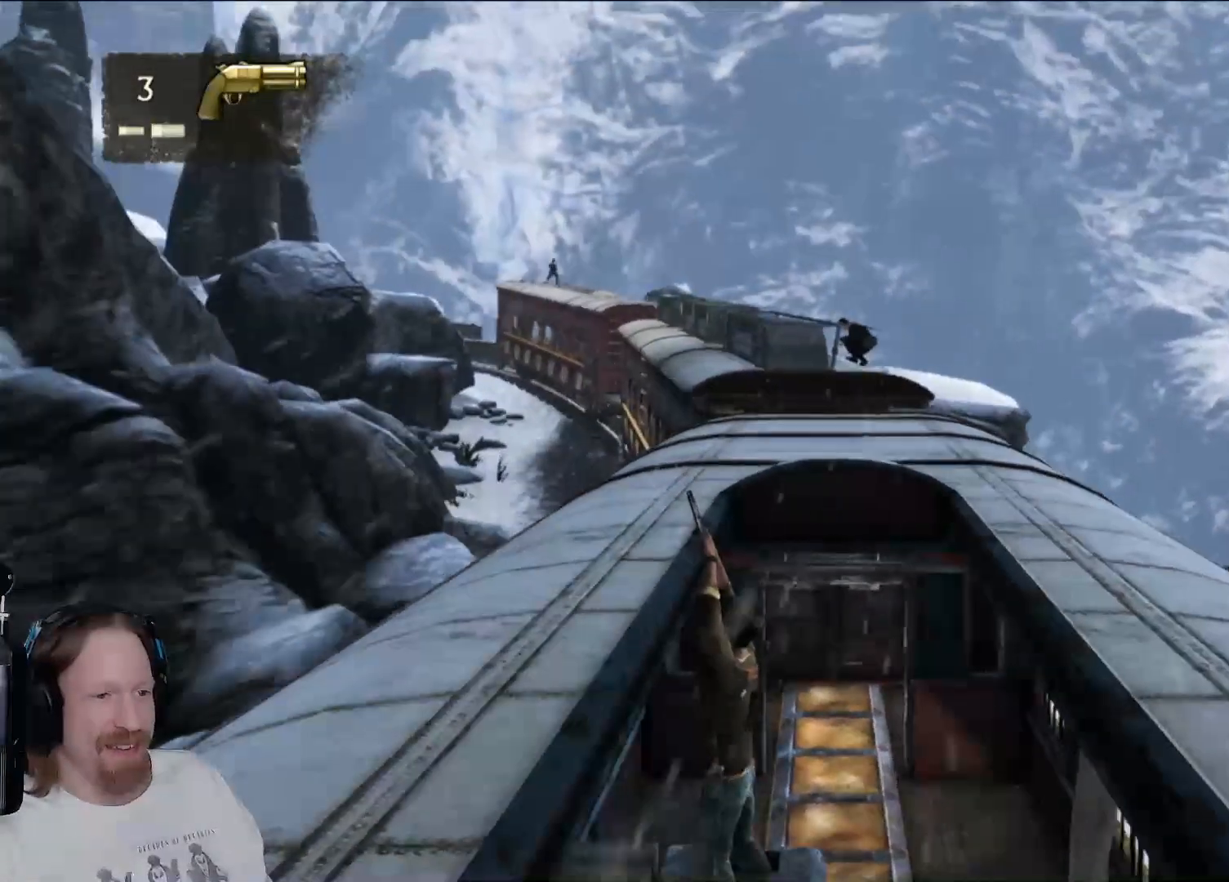
Gameplay with a controller (PlayStation layout); each line is a JSON object with the inputs held at the frame after it. "events" lists button and stick changes between this image and that frame as [ms after this image, input, new state], when the widget could be followed in between. Not read: R3.
{"buttons": [], "left_stick": "center", "right_stick": "center", "events": [[150, "right_stick", "up"], [400, "right_stick", "center"]]}
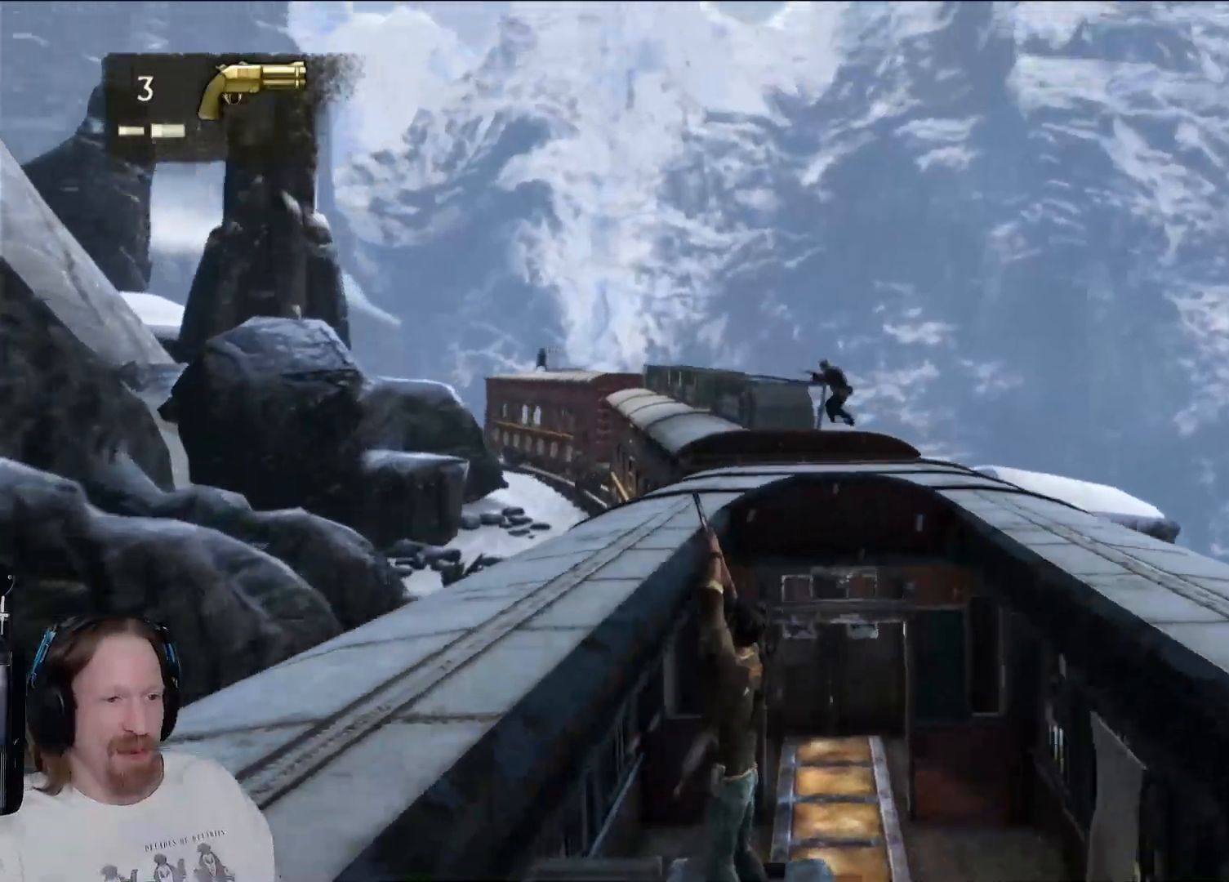
{"buttons": [], "left_stick": "center", "right_stick": "up", "events": [[417, "right_stick", "up"]]}
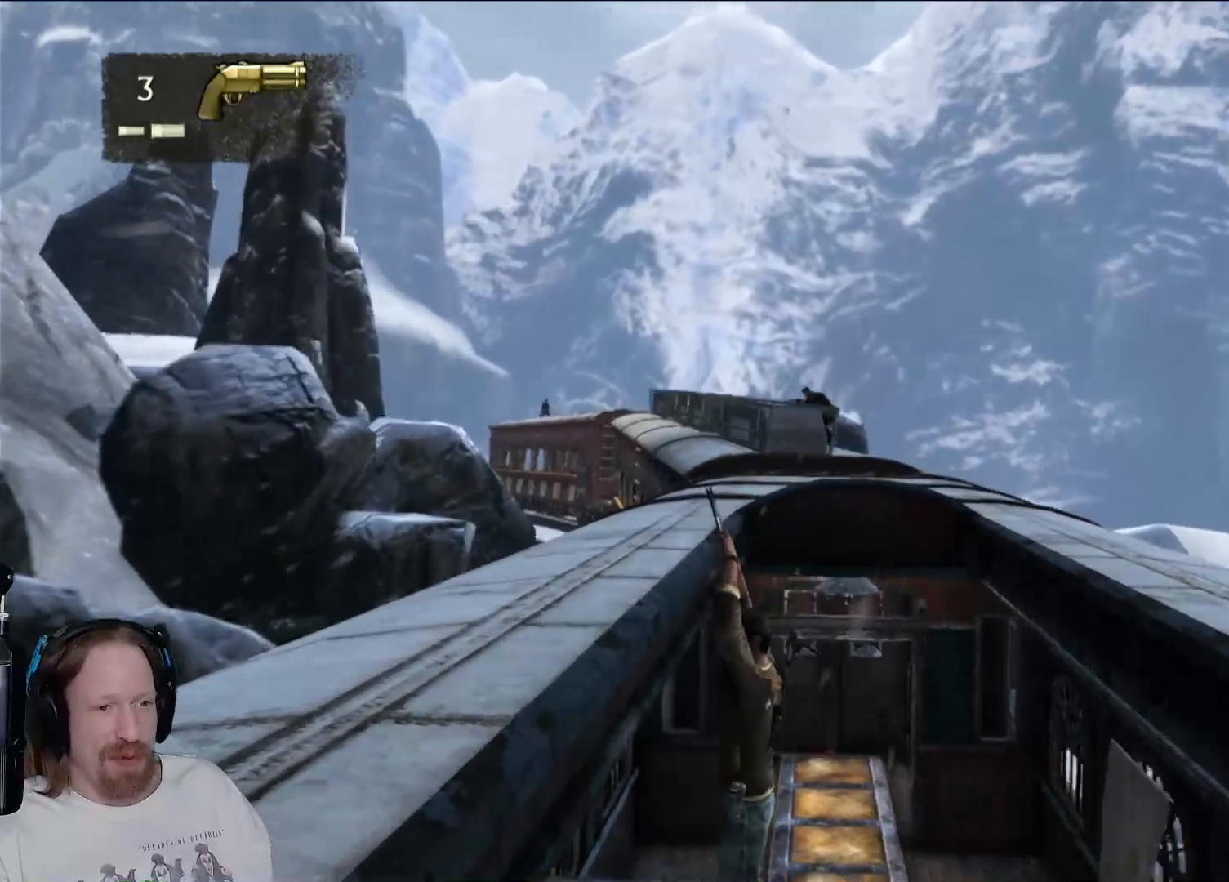
{"buttons": ["L2"], "left_stick": "center", "right_stick": "center", "events": [[100, "right_stick", "center"], [217, "L2", "down"]]}
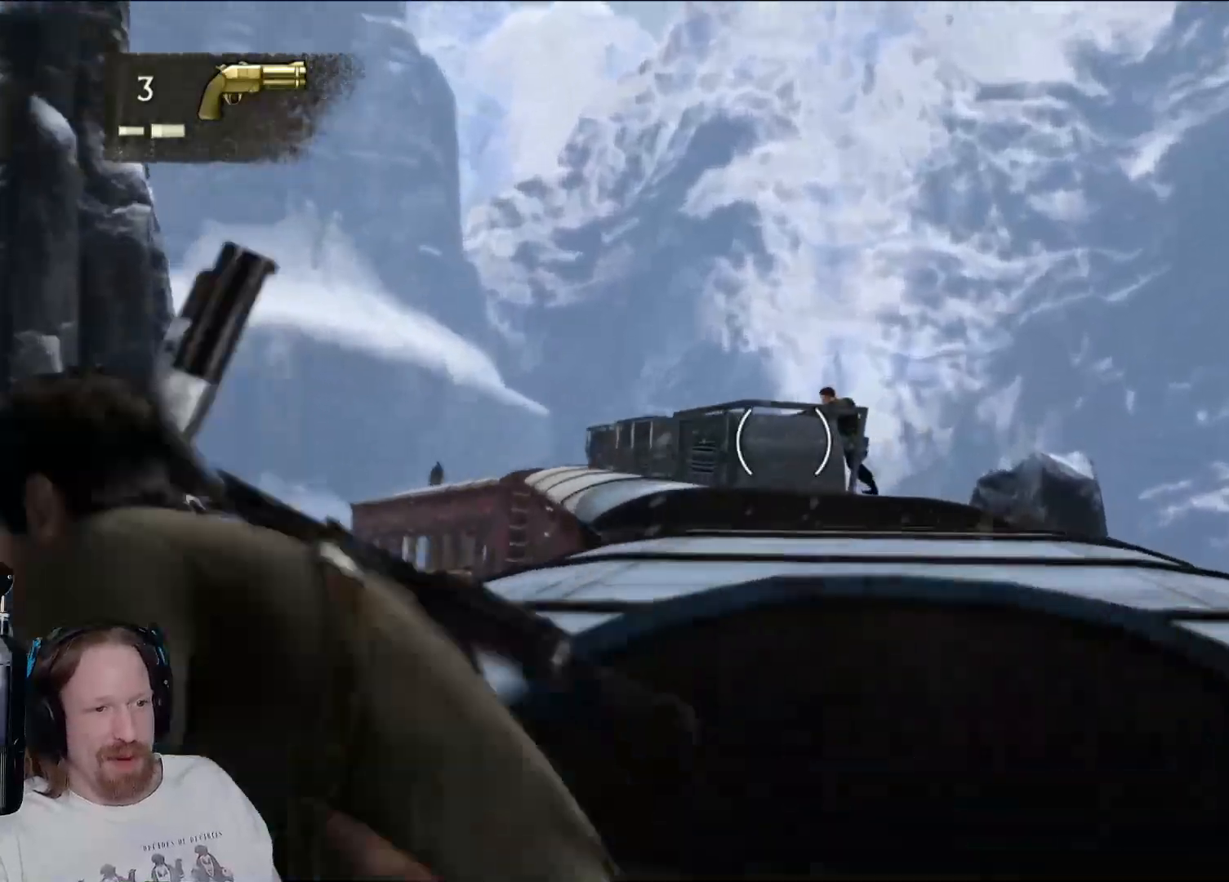
{"buttons": ["L2"], "left_stick": "center", "right_stick": "right", "events": [[233, "right_stick", "up-right"], [400, "right_stick", "right"]]}
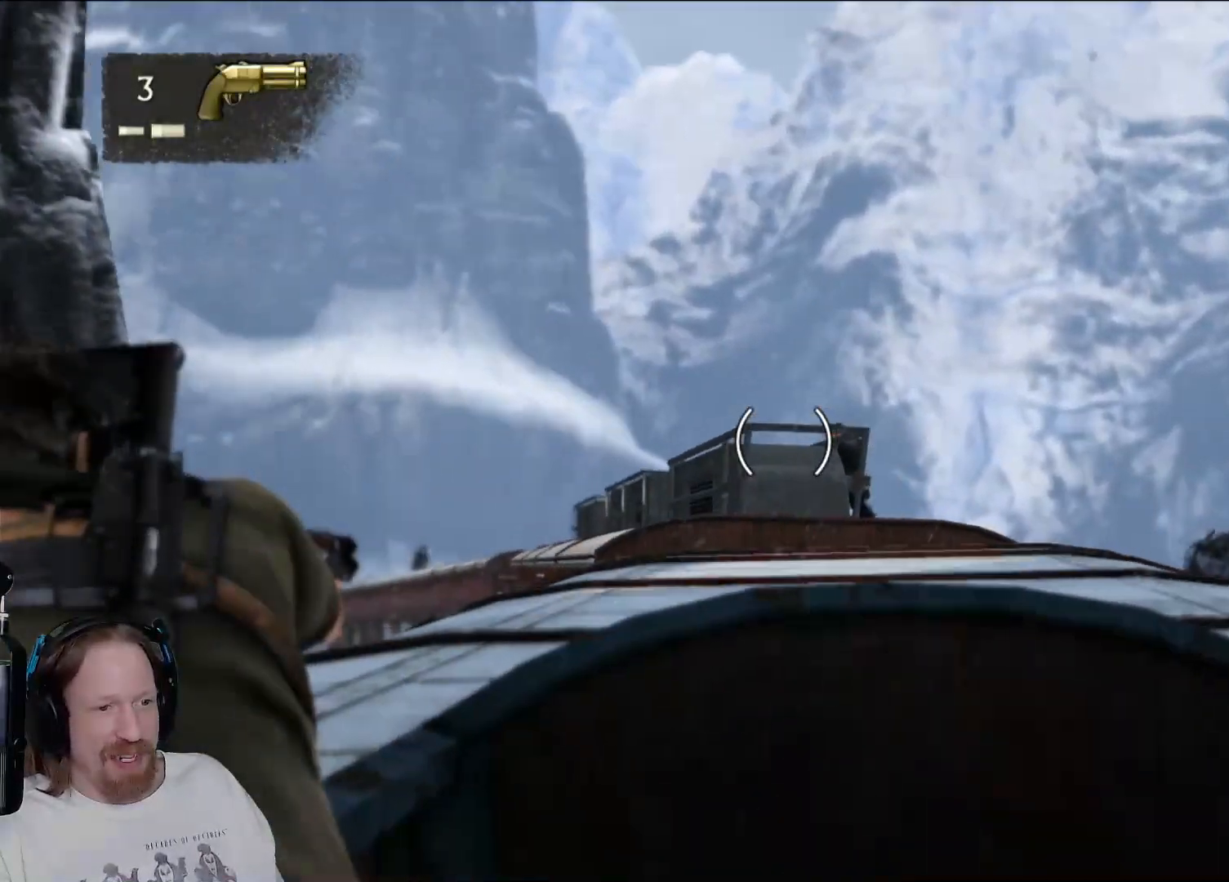
{"buttons": ["L2"], "left_stick": "center", "right_stick": "down", "events": [[300, "right_stick", "center"], [400, "right_stick", "down"]]}
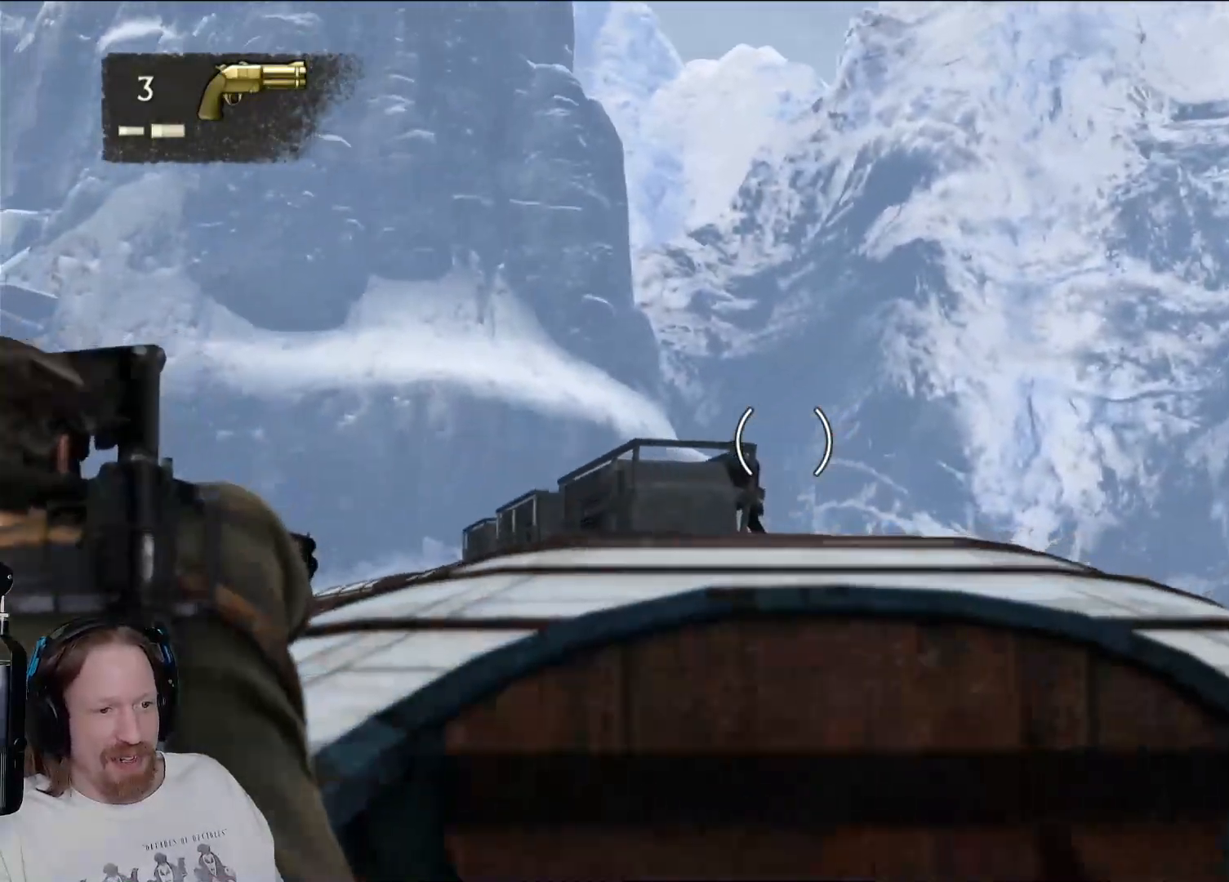
{"buttons": ["L2"], "left_stick": "center", "right_stick": "center", "events": [[383, "right_stick", "center"]]}
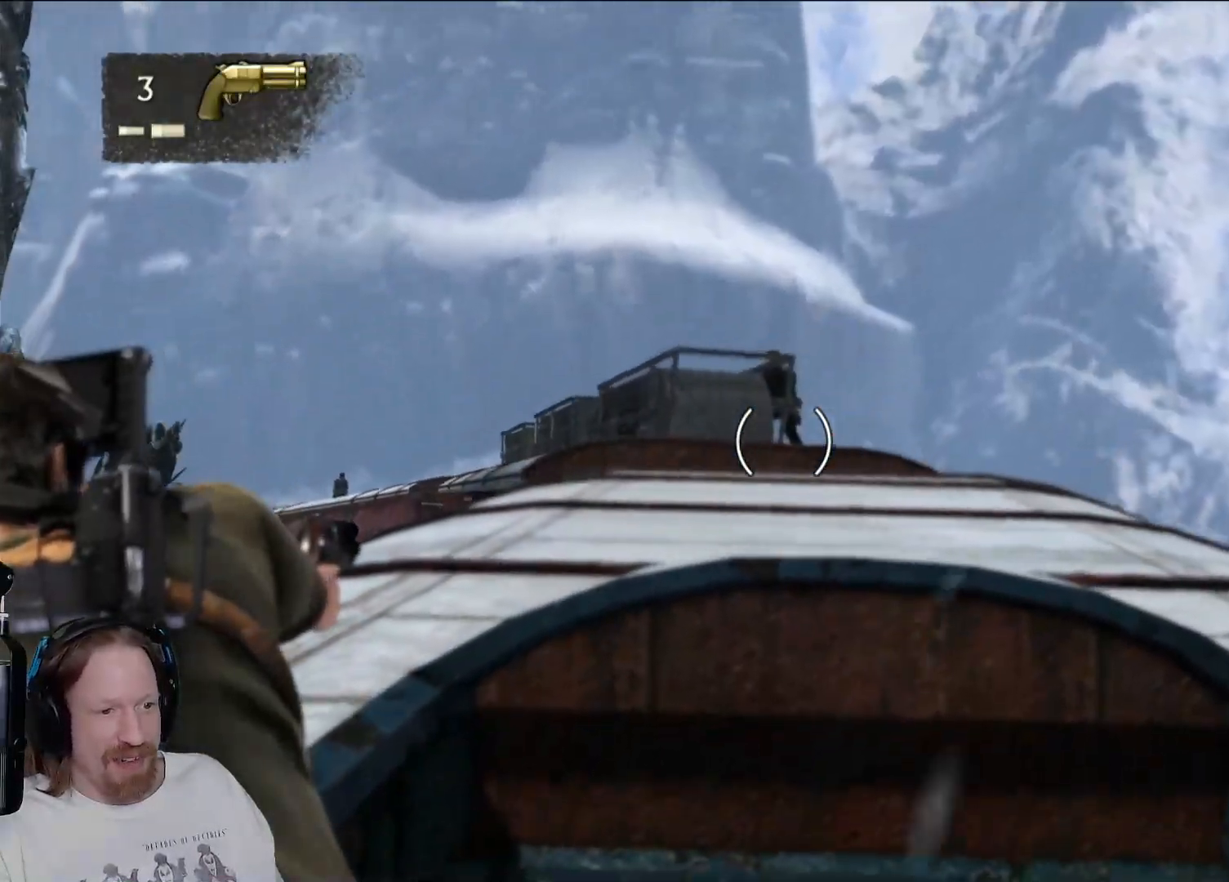
{"buttons": ["L2"], "left_stick": "center", "right_stick": "center", "events": [[83, "right_stick", "up"], [250, "right_stick", "center"]]}
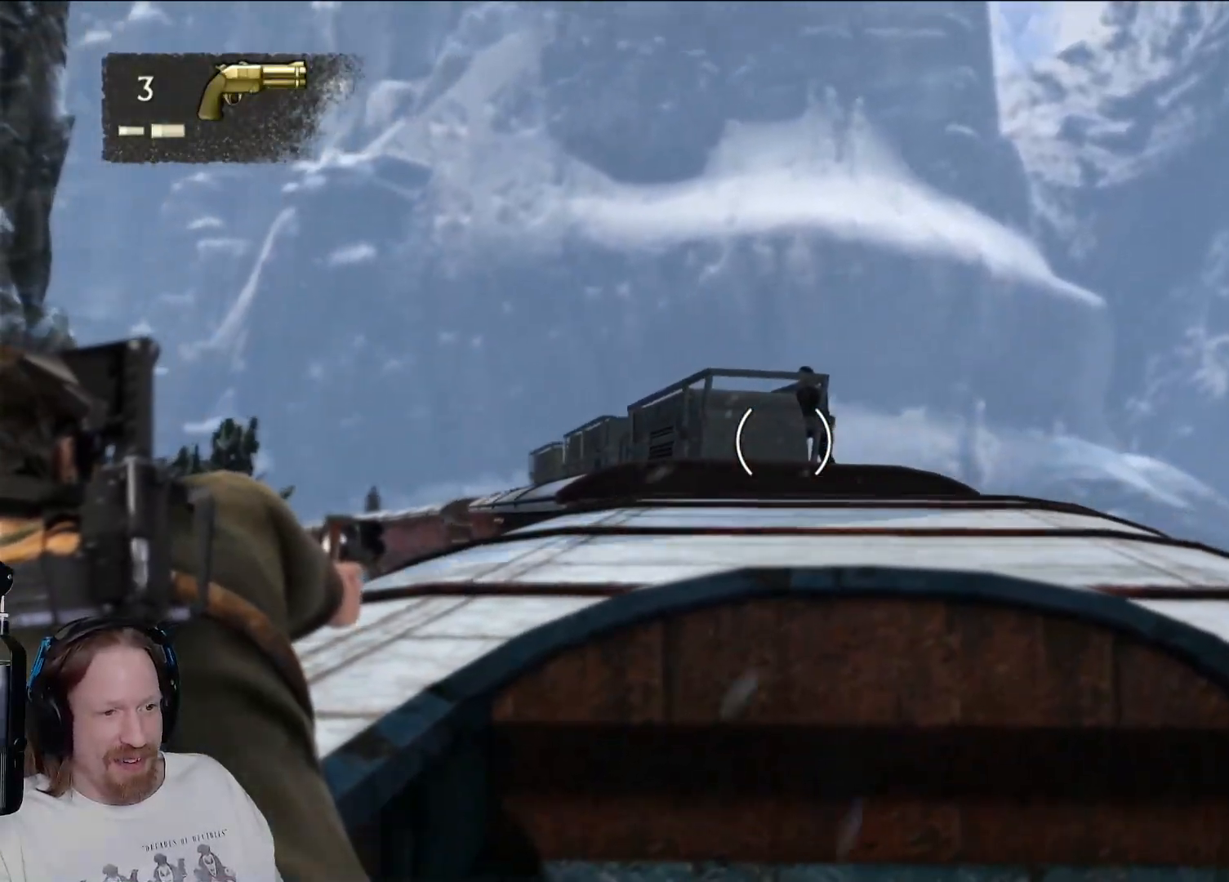
{"buttons": ["L2"], "left_stick": "center", "right_stick": "up-right", "events": [[167, "right_stick", "right"], [183, "TRIANGLE", "down"], [250, "right_stick", "up-right"], [283, "TRIANGLE", "up"]]}
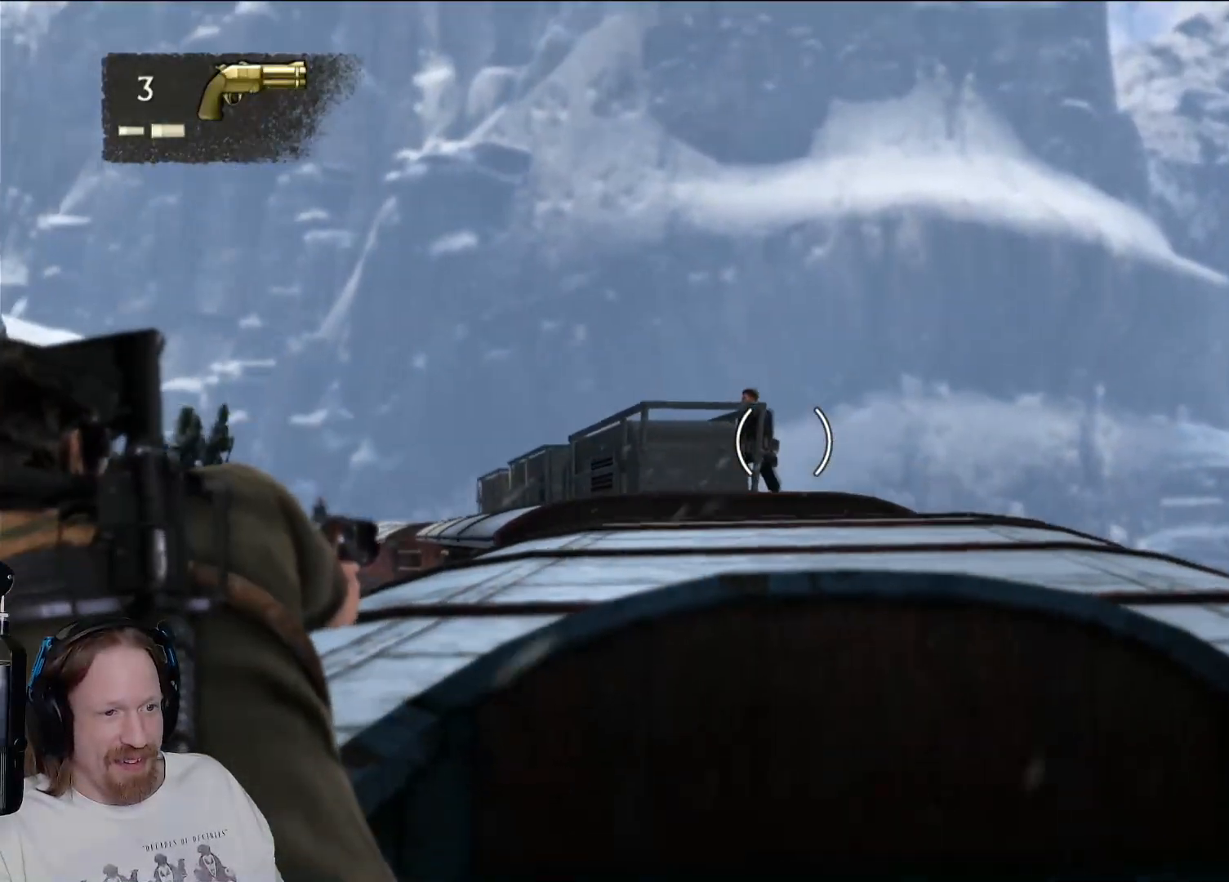
{"buttons": ["L2"], "left_stick": "center", "right_stick": "down-left", "events": [[17, "right_stick", "center"], [483, "right_stick", "down-left"]]}
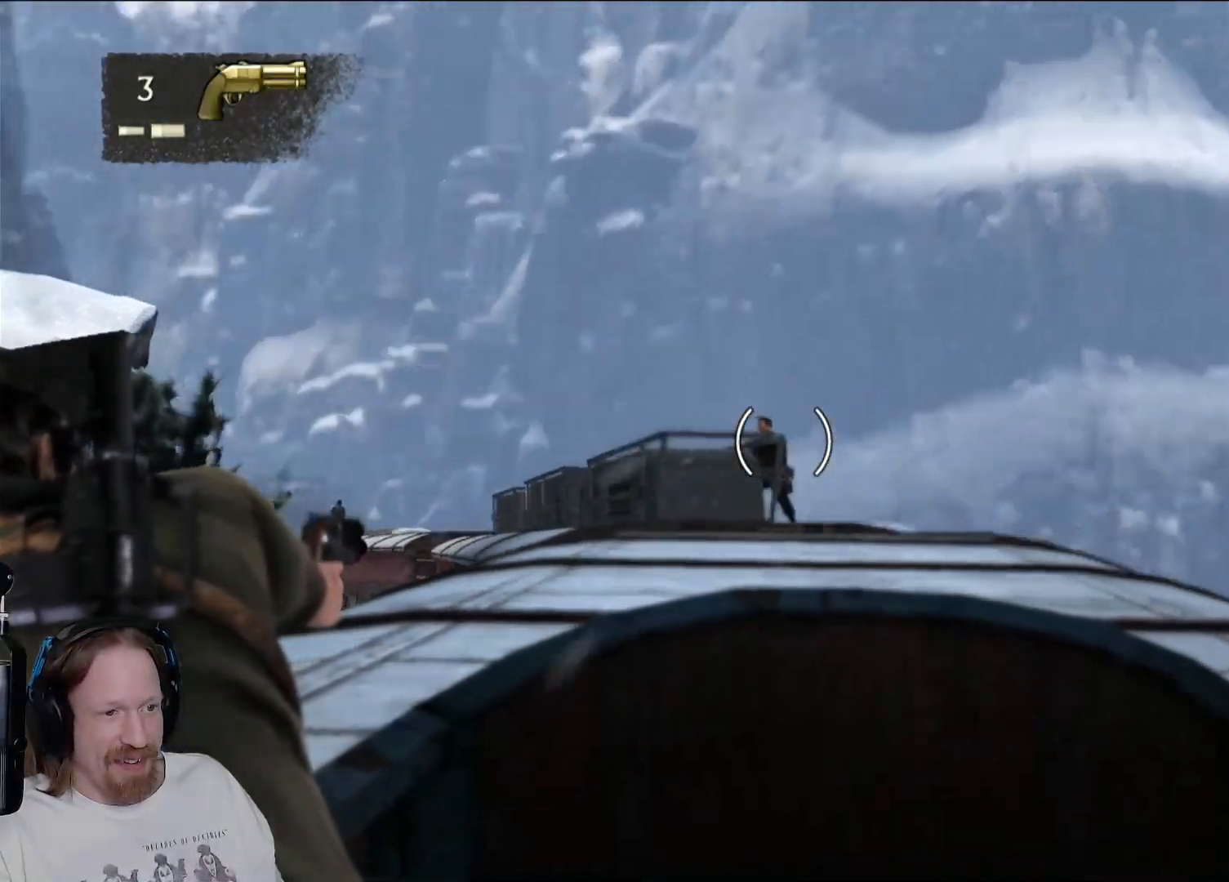
{"buttons": ["L2"], "left_stick": "center", "right_stick": "down", "events": [[100, "right_stick", "center"], [133, "R2", "down"], [317, "R2", "up"], [467, "right_stick", "down"]]}
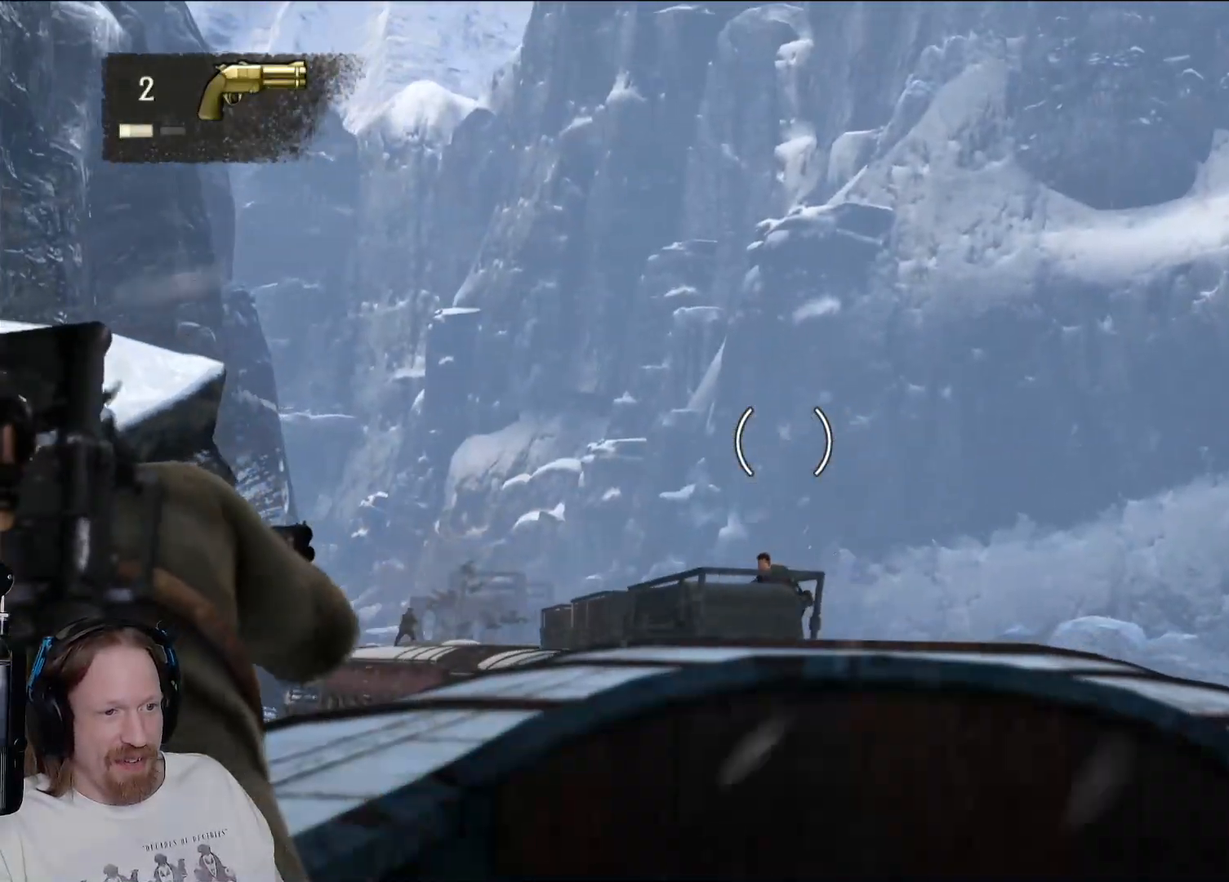
{"buttons": [], "left_stick": "center", "right_stick": "center", "events": [[200, "right_stick", "center"], [267, "L2", "up"]]}
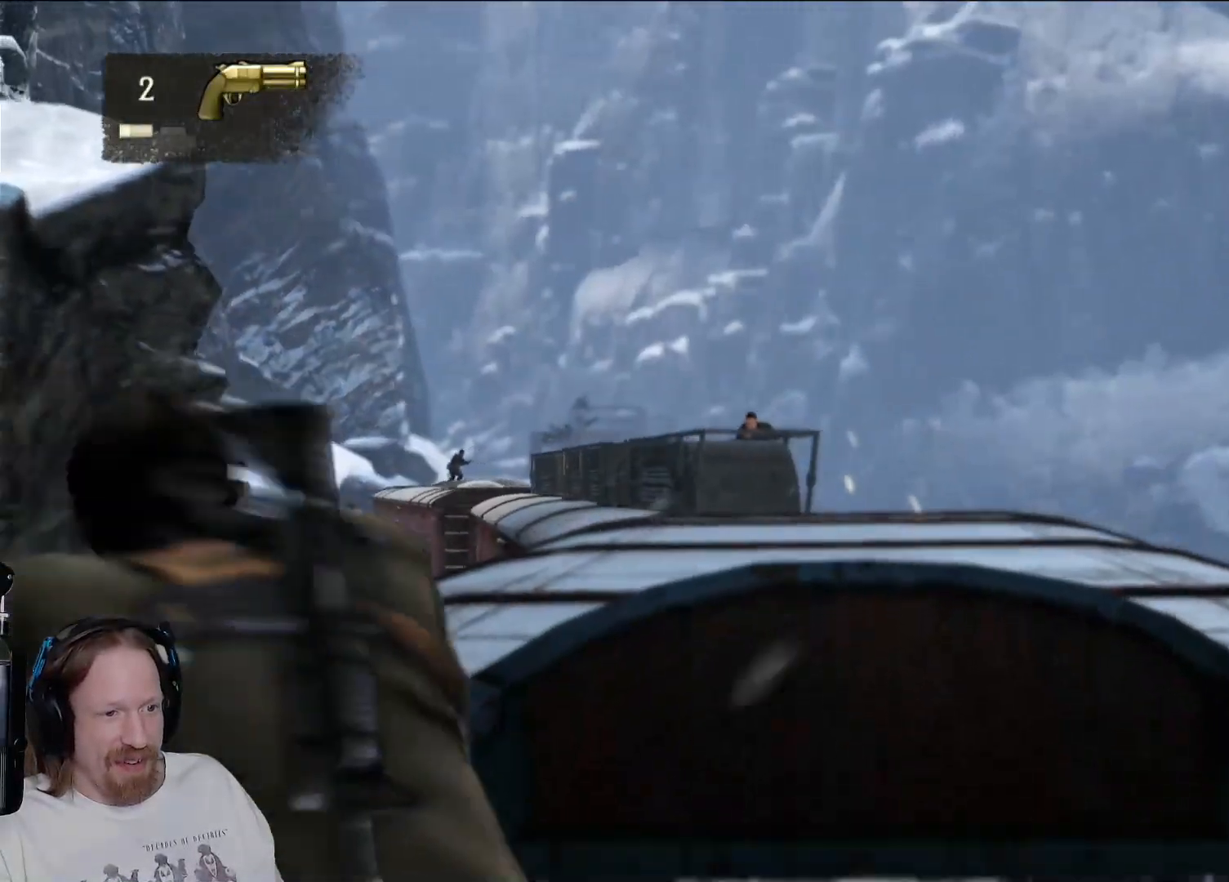
{"buttons": [], "left_stick": "center", "right_stick": "center", "events": []}
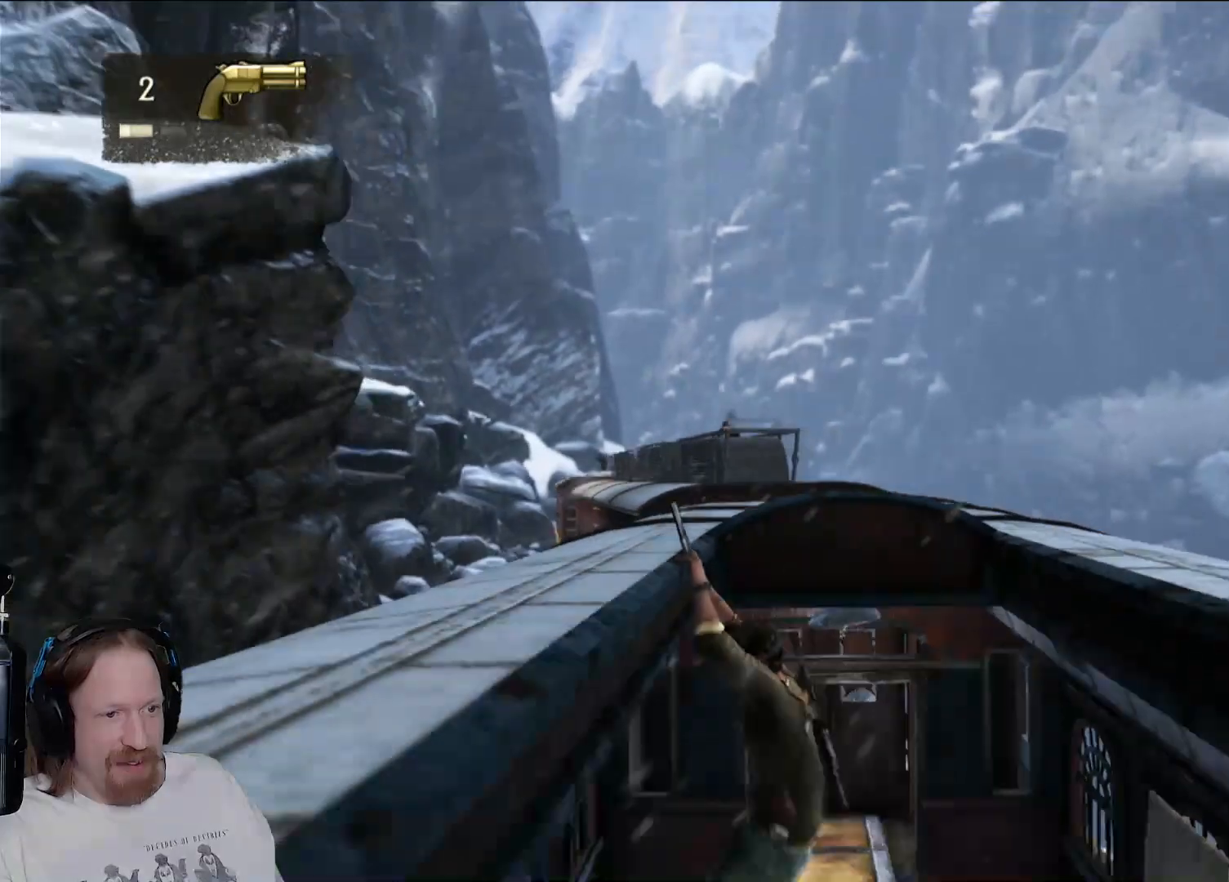
{"buttons": [], "left_stick": "center", "right_stick": "center", "events": []}
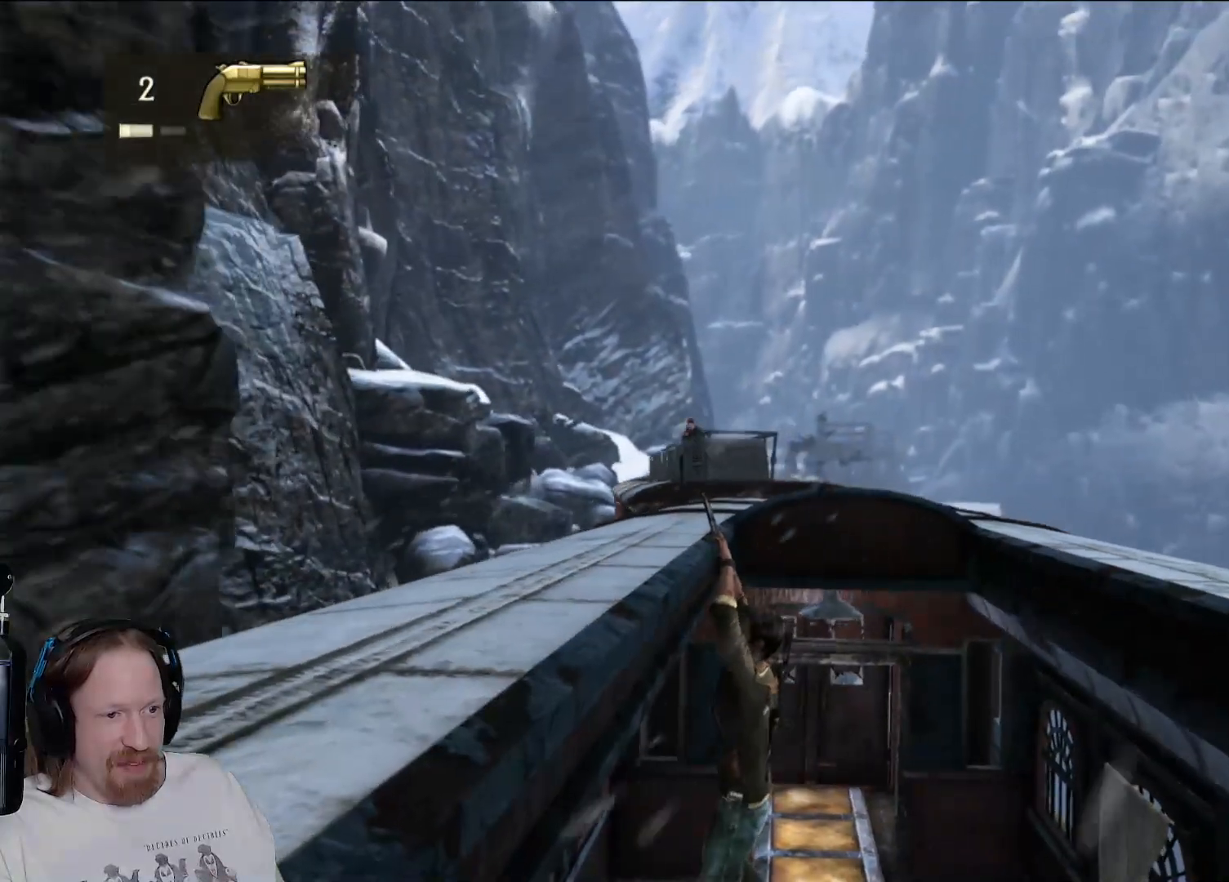
{"buttons": ["R1"], "left_stick": "center", "right_stick": "center", "events": [[400, "R1", "down"]]}
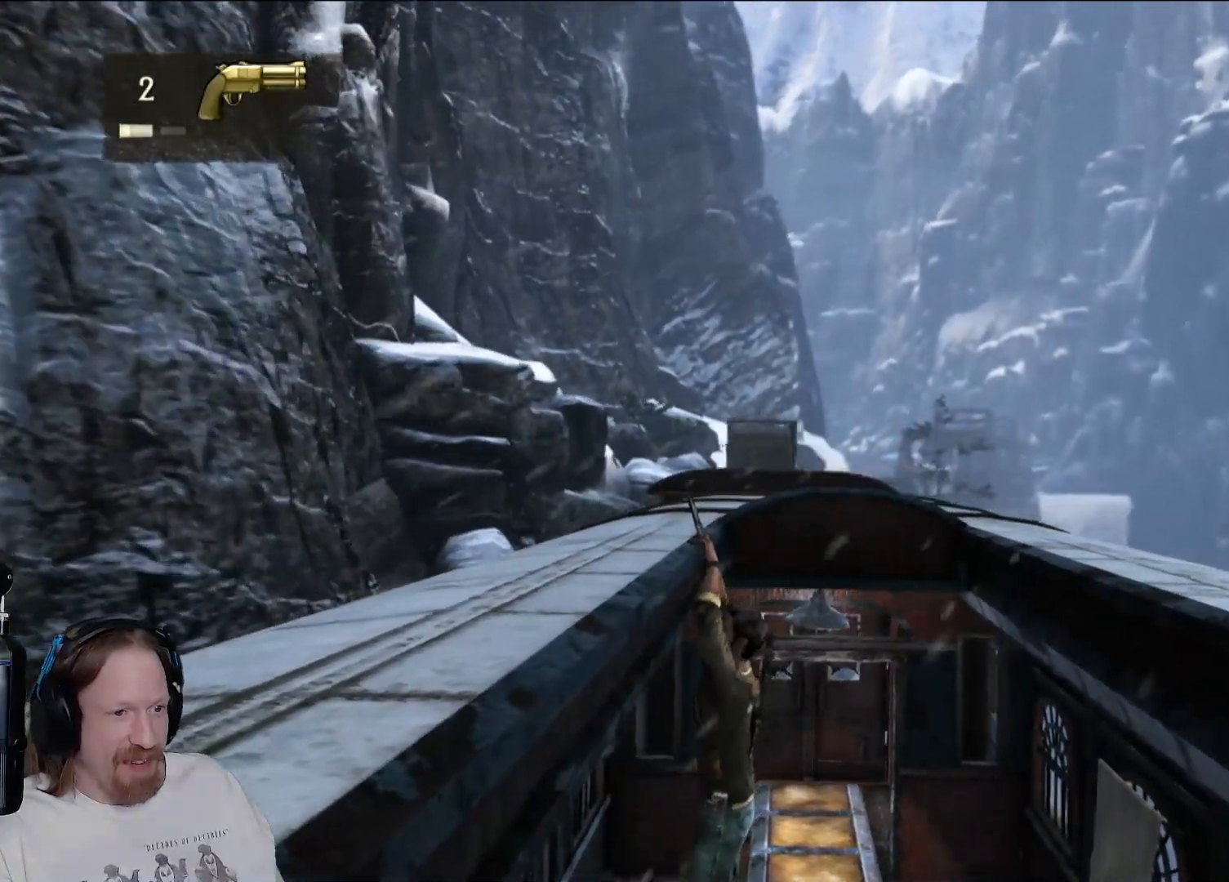
{"buttons": [], "left_stick": "center", "right_stick": "center", "events": [[50, "R1", "up"]]}
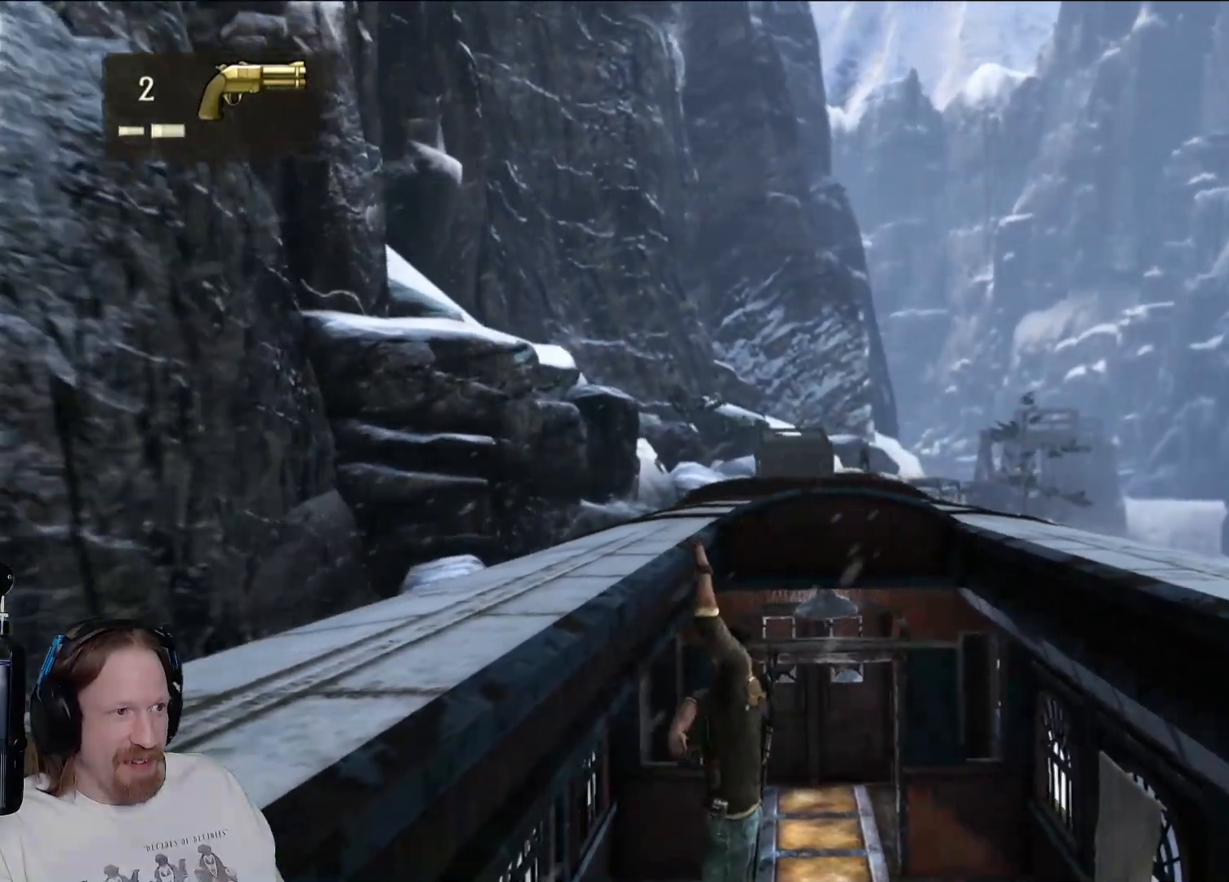
{"buttons": [], "left_stick": "center", "right_stick": "center", "events": [[267, "right_stick", "right"], [467, "right_stick", "center"]]}
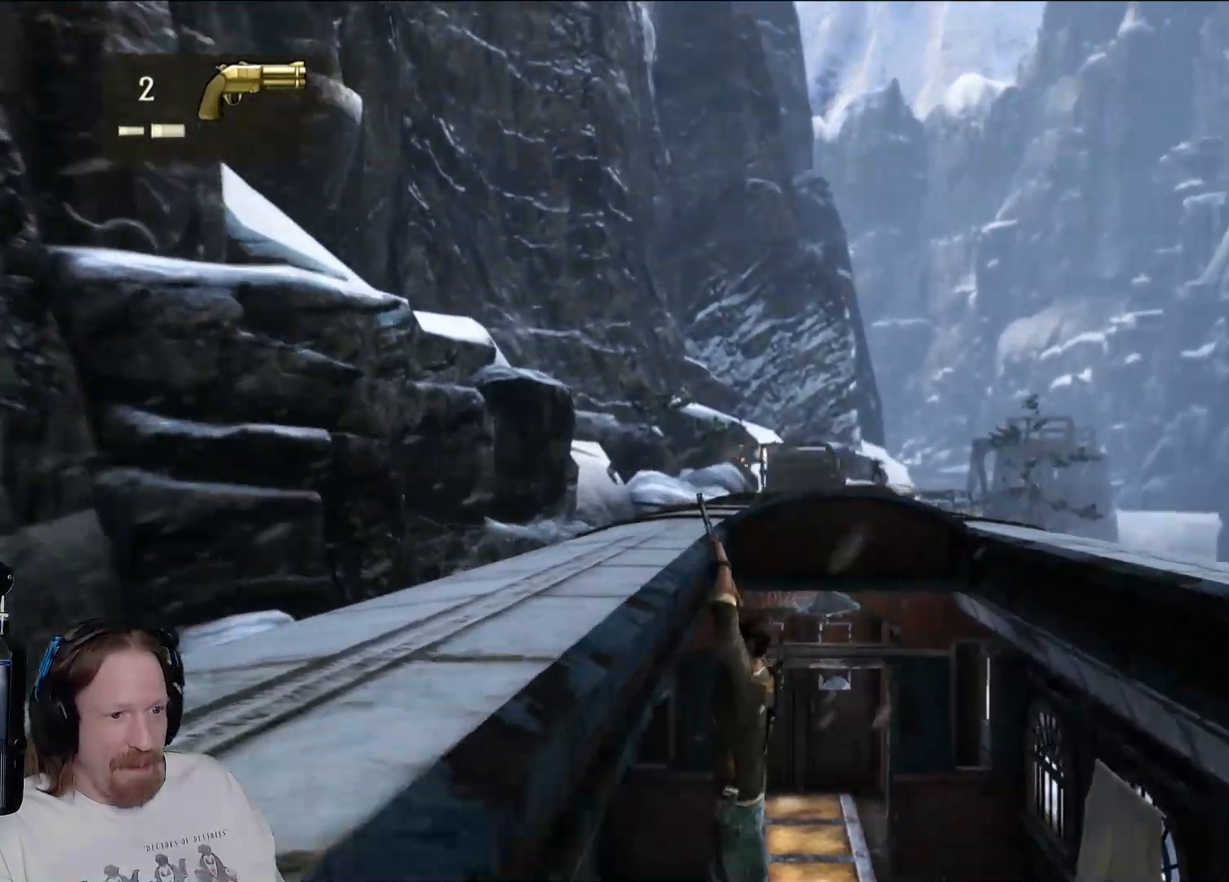
{"buttons": [], "left_stick": "center", "right_stick": "center", "events": [[283, "right_stick", "down"], [450, "right_stick", "center"]]}
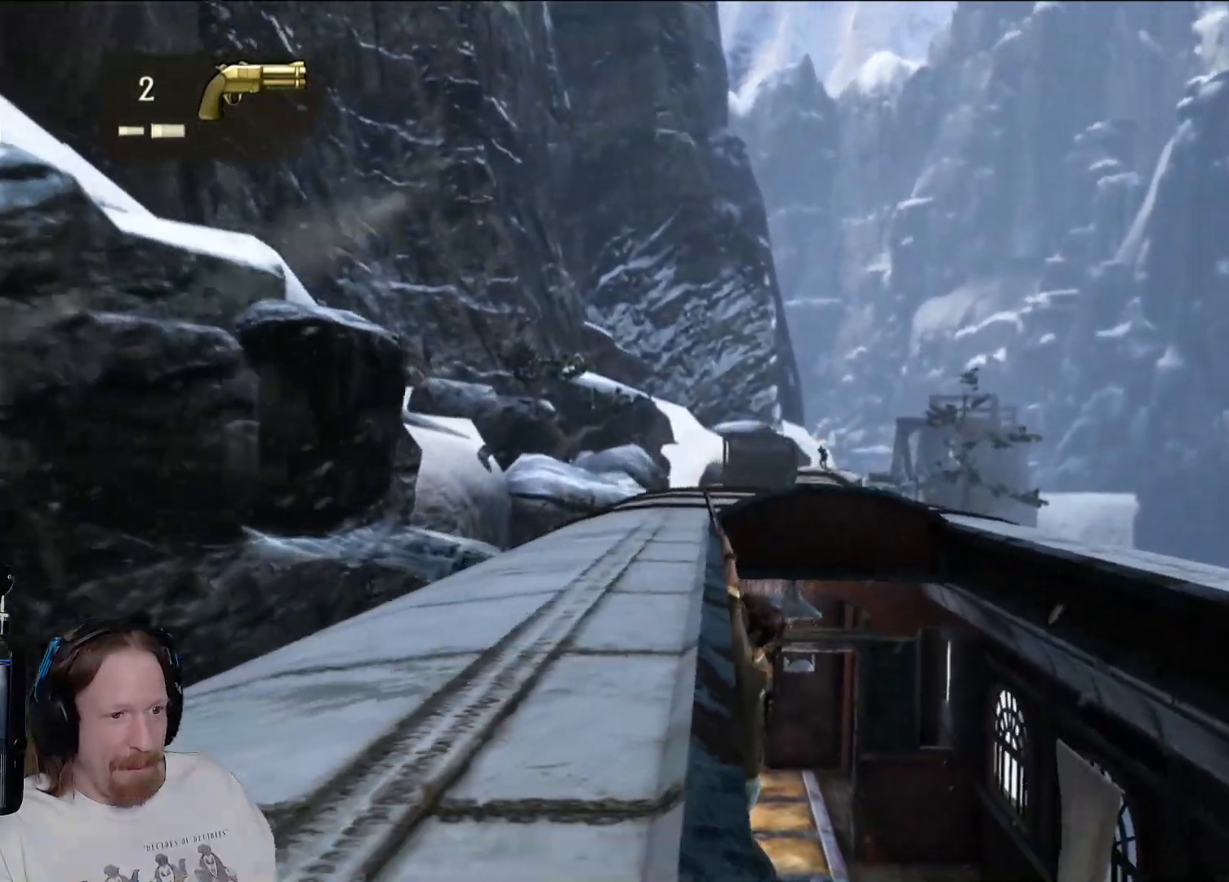
{"buttons": [], "left_stick": "center", "right_stick": "down-right", "events": [[400, "right_stick", "down-right"]]}
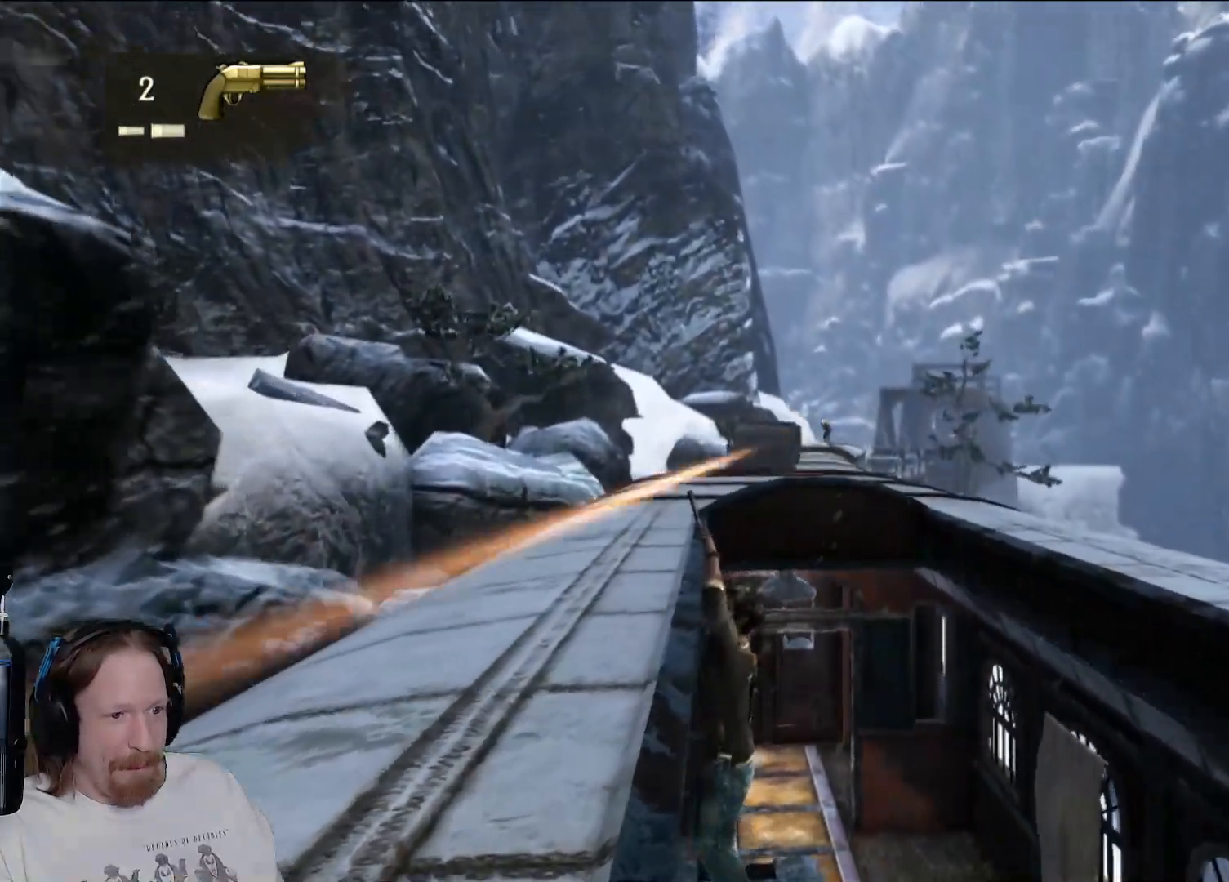
{"buttons": [], "left_stick": "center", "right_stick": "center", "events": [[17, "right_stick", "center"]]}
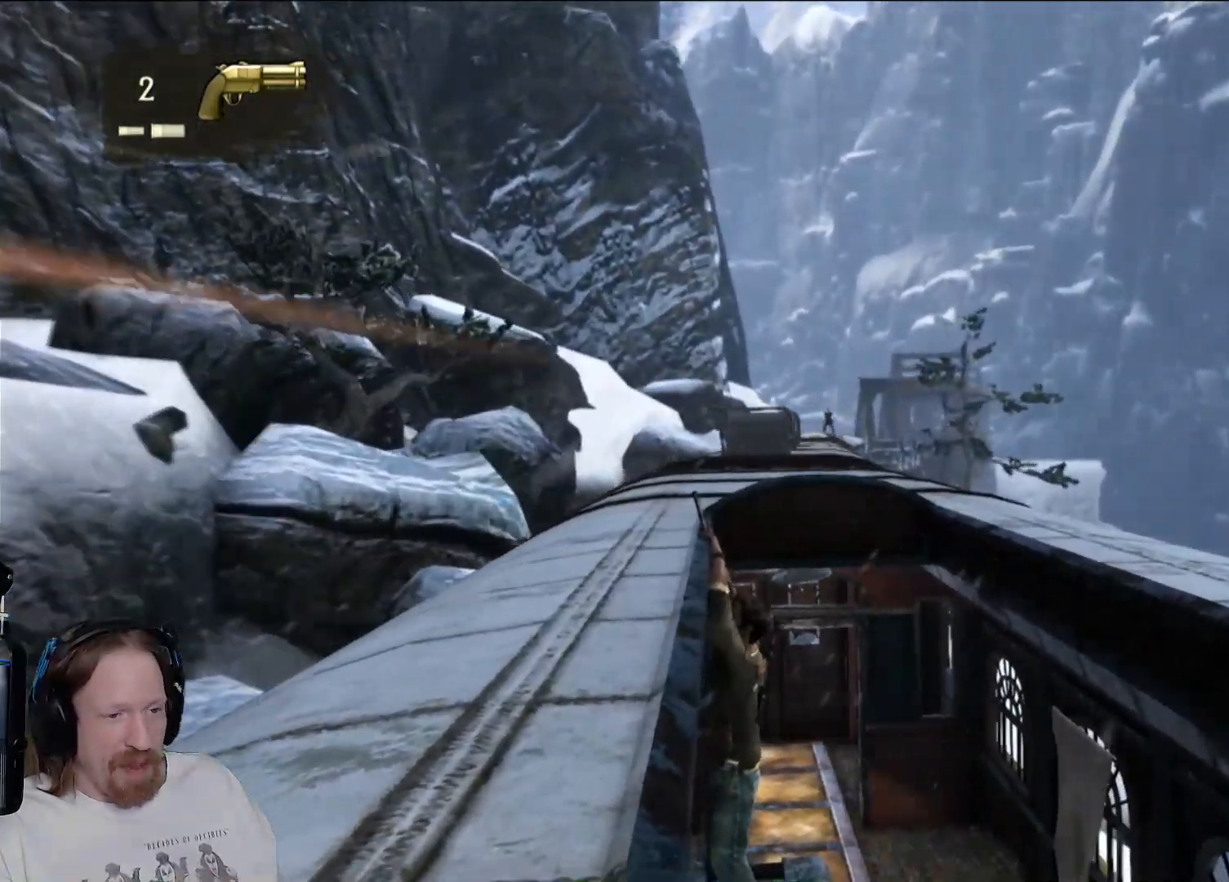
{"buttons": [], "left_stick": "center", "right_stick": "center", "events": []}
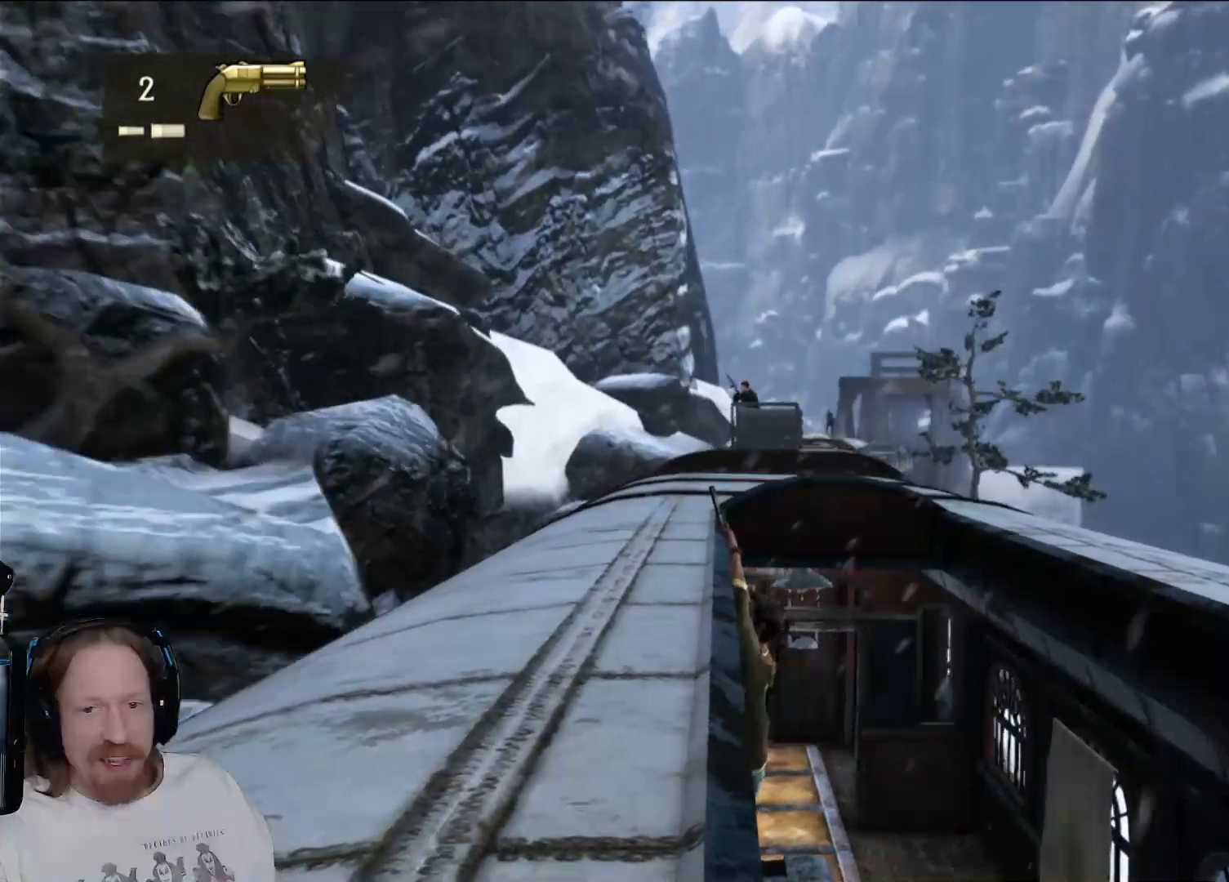
{"buttons": [], "left_stick": "center", "right_stick": "center", "events": []}
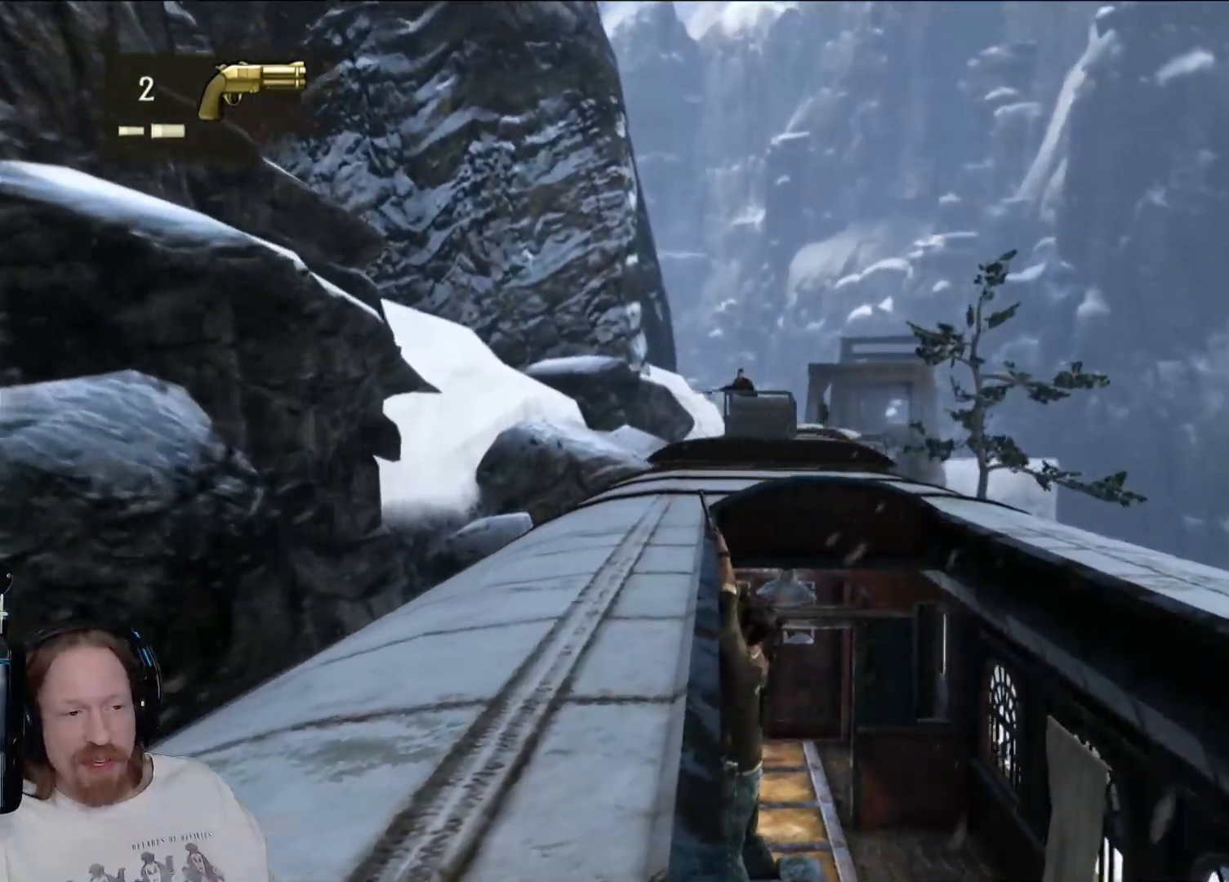
{"buttons": [], "left_stick": "center", "right_stick": "center", "events": []}
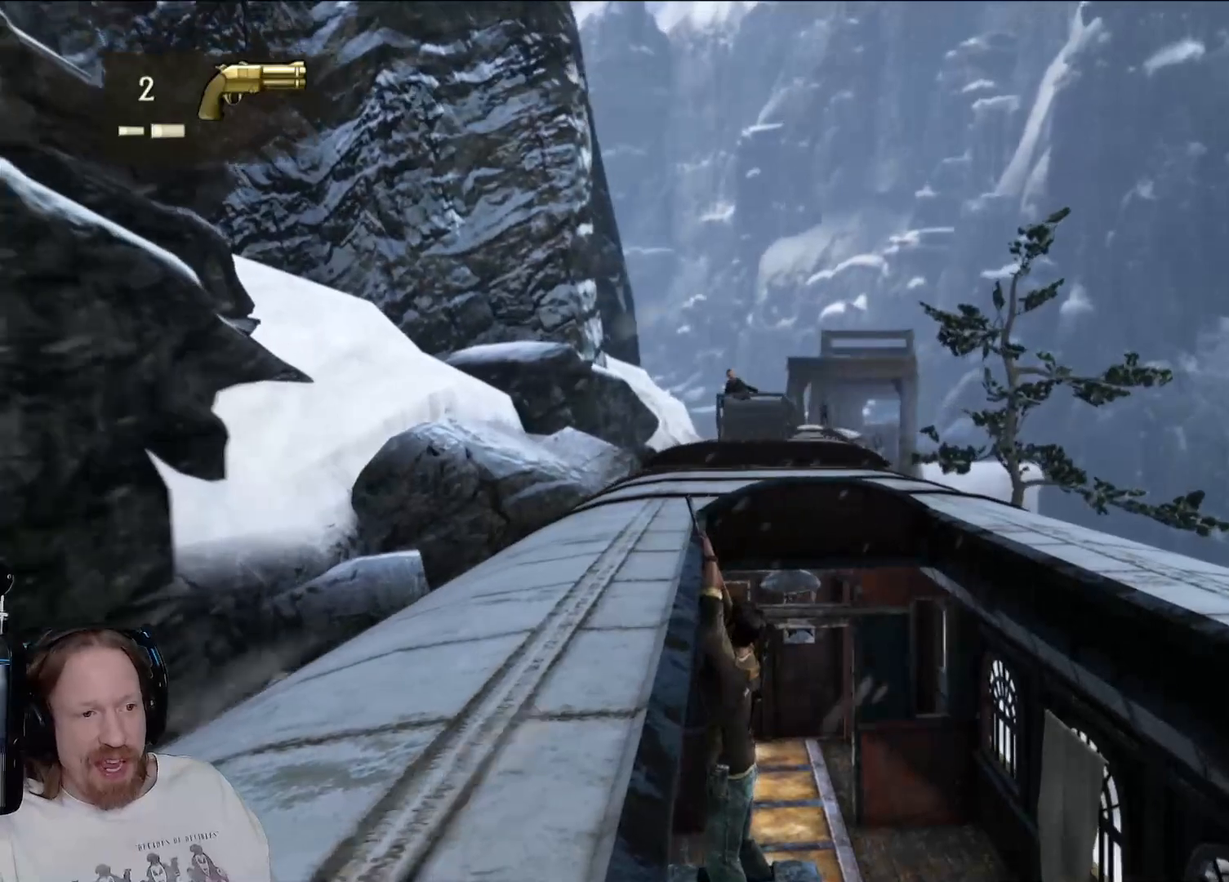
{"buttons": [], "left_stick": "center", "right_stick": "center", "events": []}
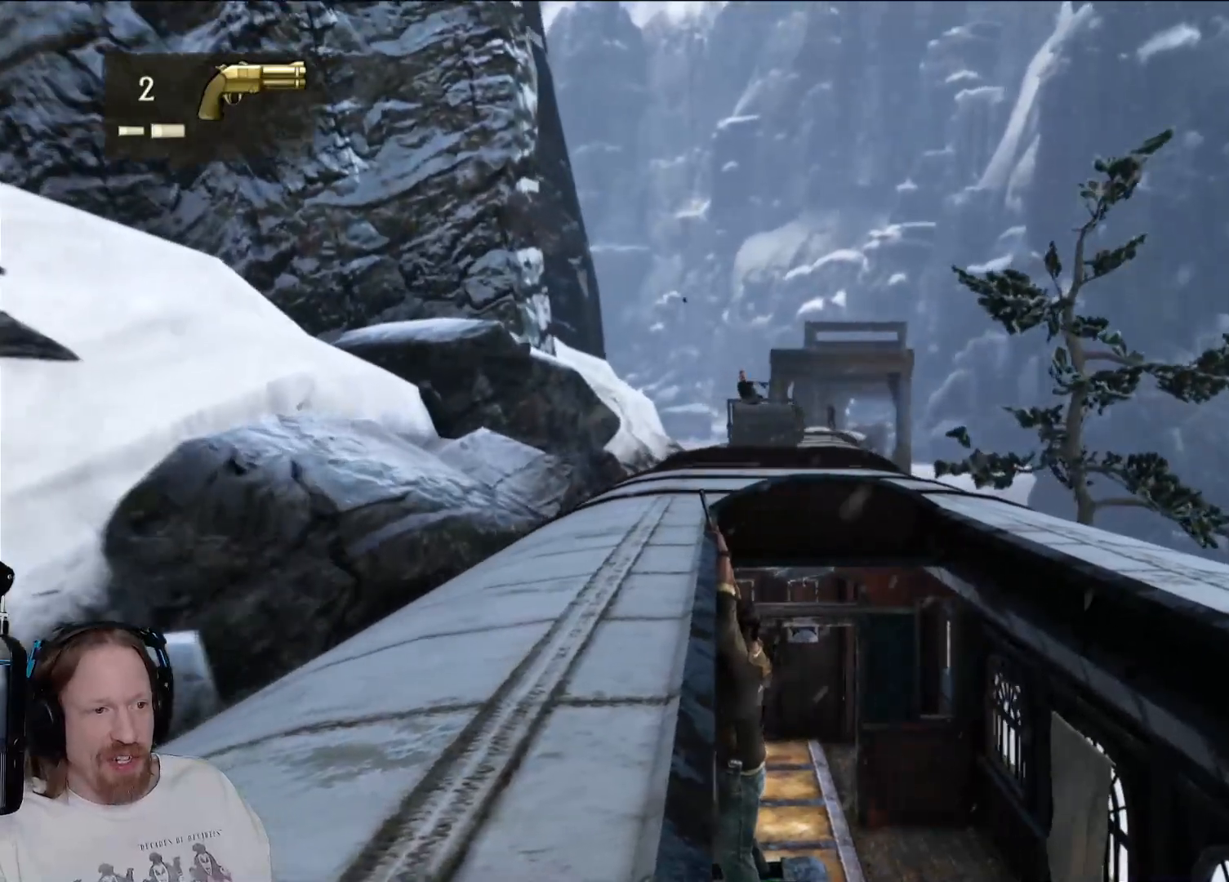
{"buttons": [], "left_stick": "center", "right_stick": "center", "events": []}
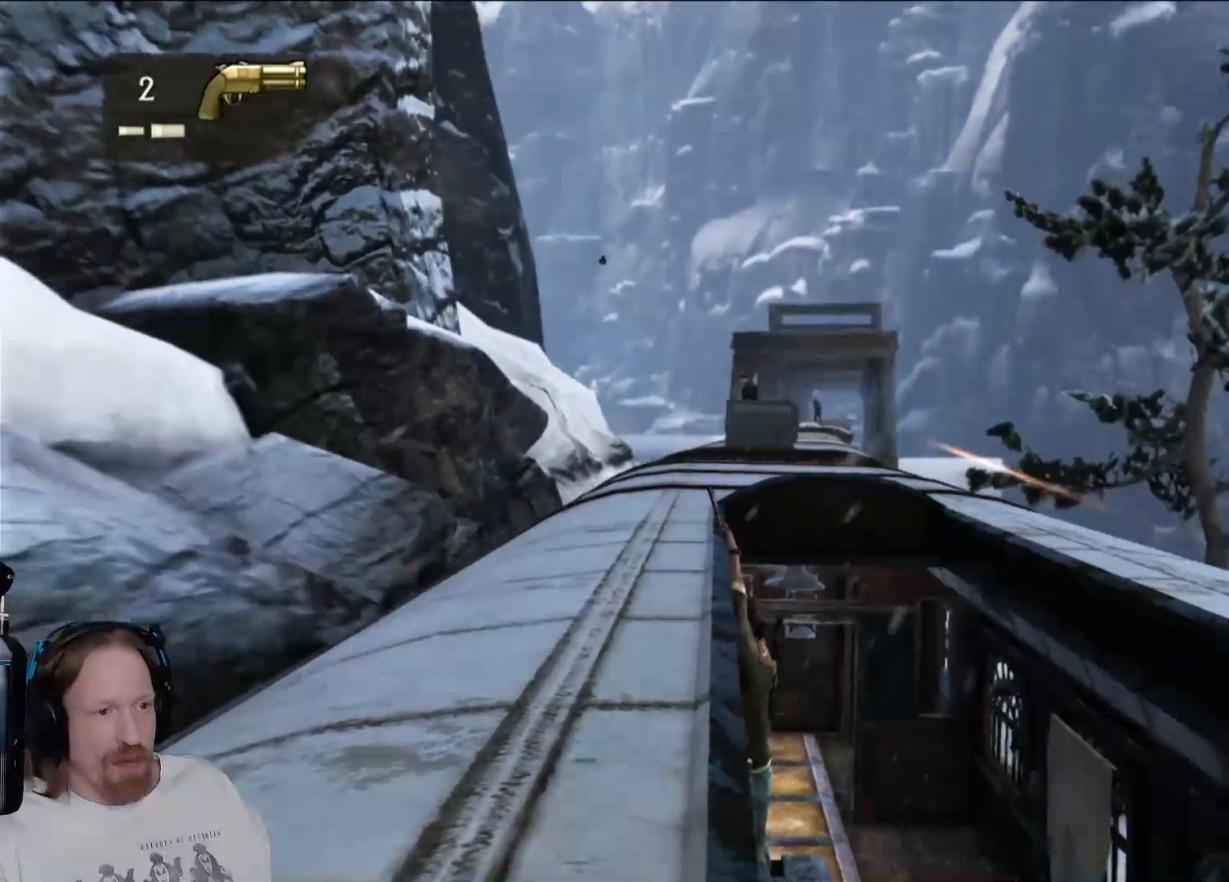
{"buttons": [], "left_stick": "center", "right_stick": "center", "events": []}
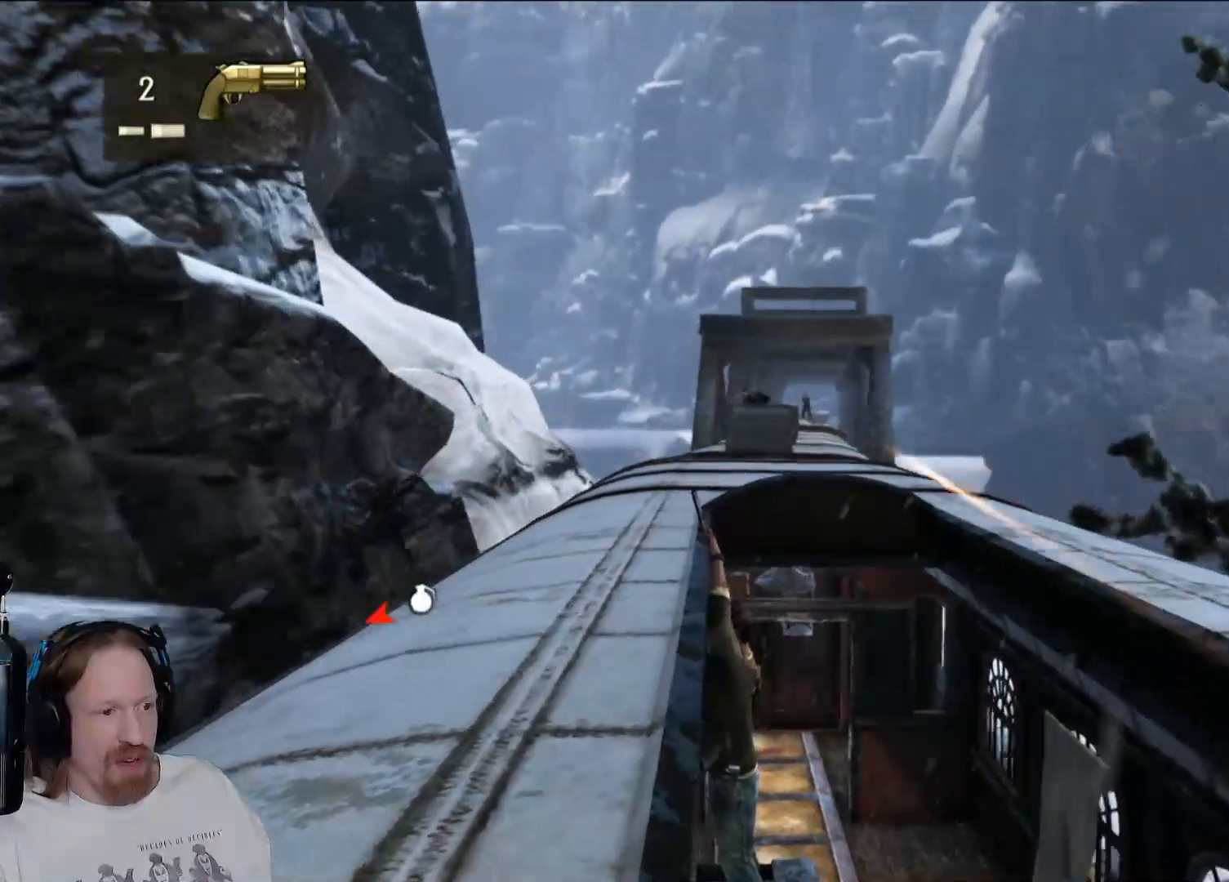
{"buttons": ["CIRCLE"], "left_stick": "center", "right_stick": "center", "events": [[333, "CIRCLE", "down"]]}
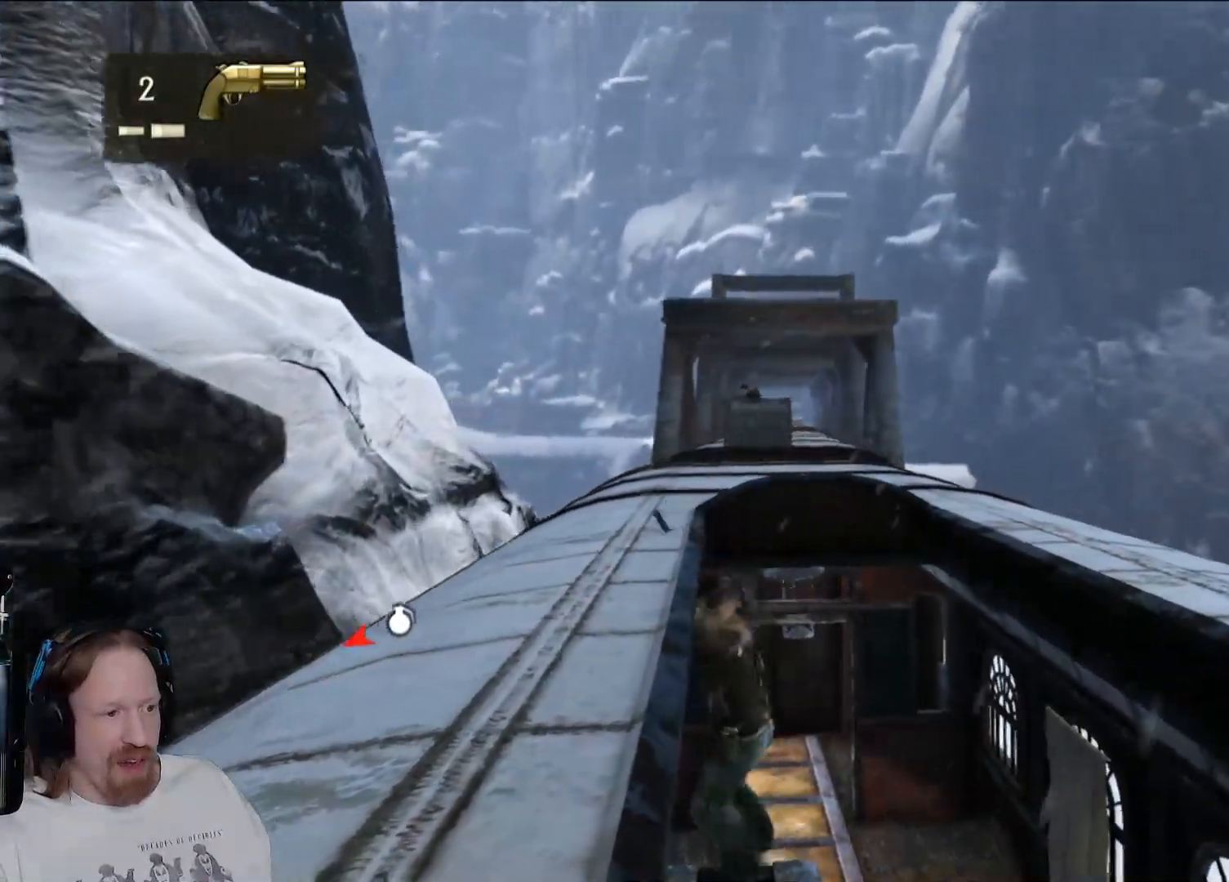
{"buttons": [], "left_stick": "up", "right_stick": "center", "events": [[17, "CIRCLE", "up"], [333, "left_stick", "up"]]}
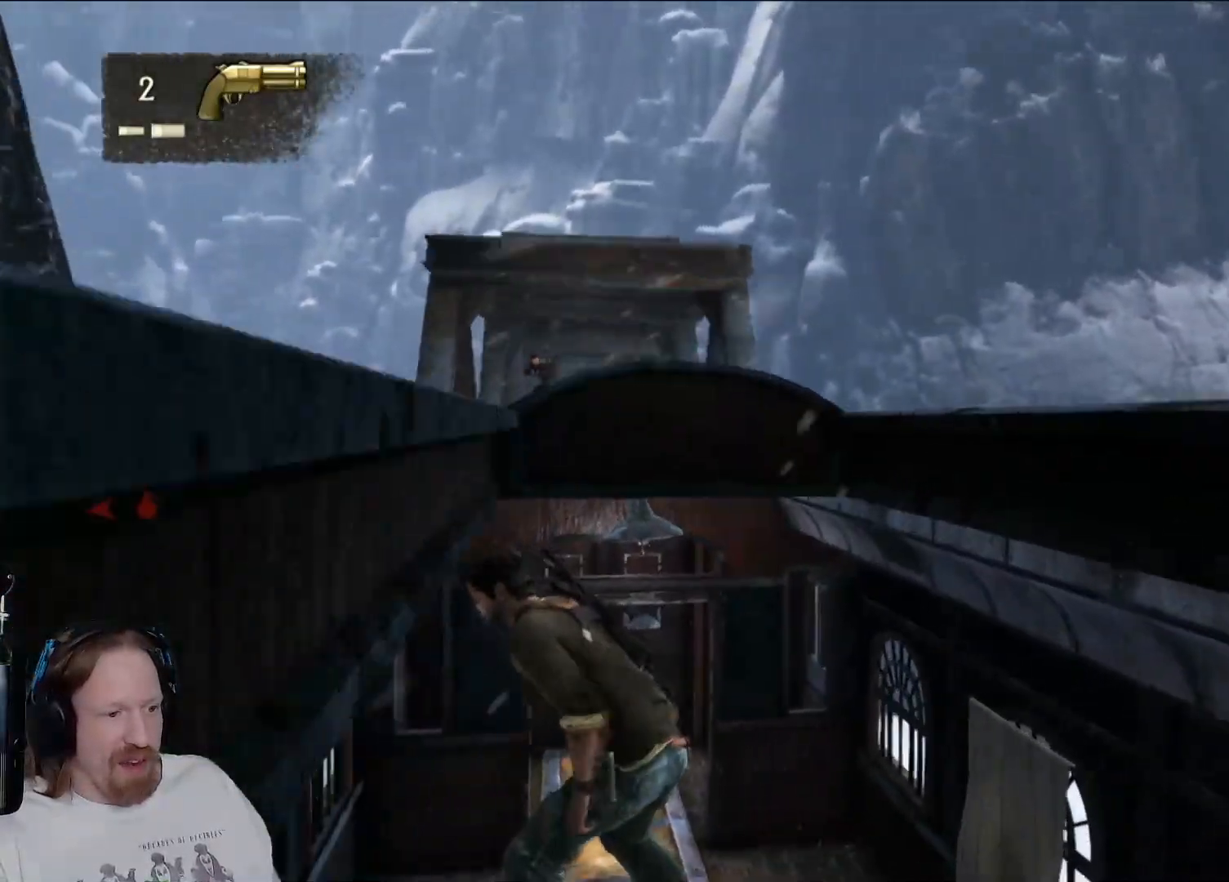
{"buttons": [], "left_stick": "up", "right_stick": "left", "events": [[433, "right_stick", "left"]]}
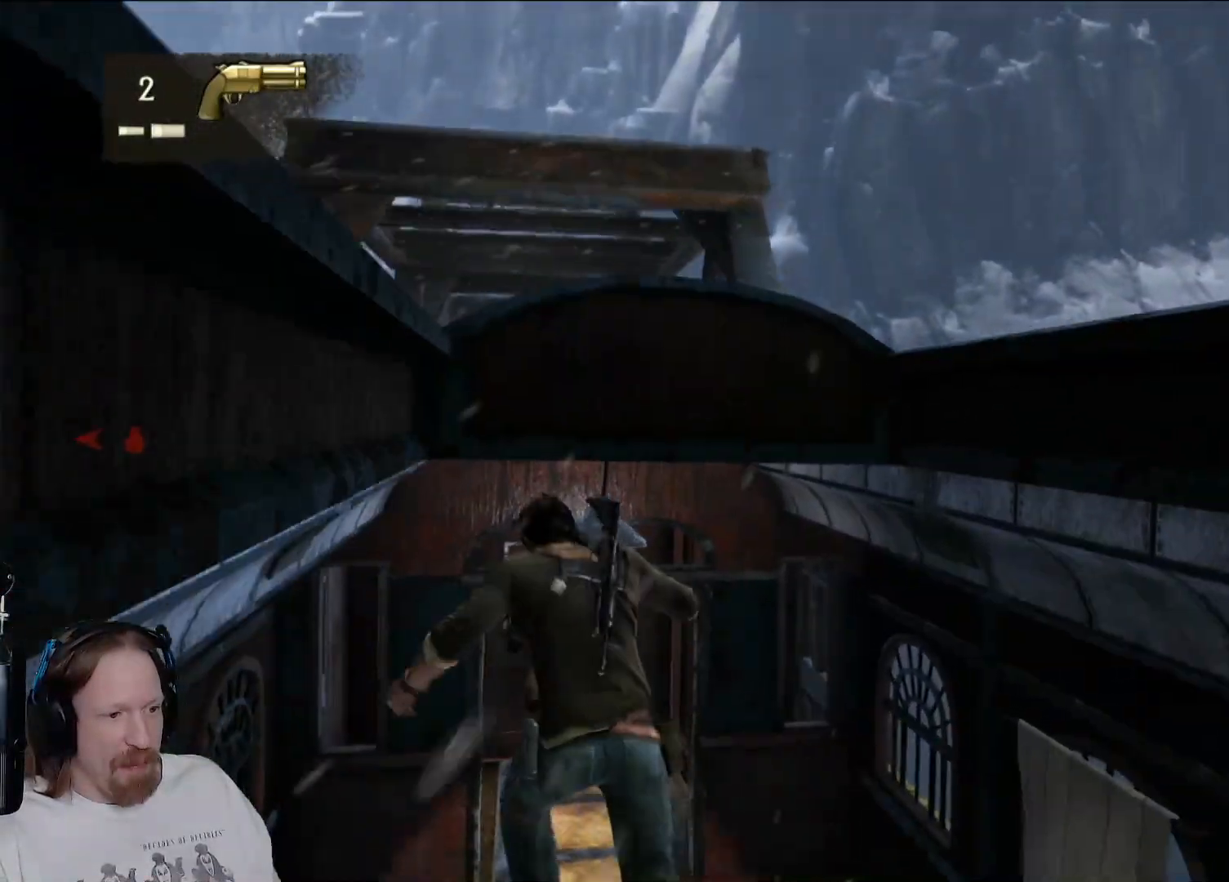
{"buttons": [], "left_stick": "center", "right_stick": "center", "events": [[117, "right_stick", "center"], [350, "left_stick", "center"]]}
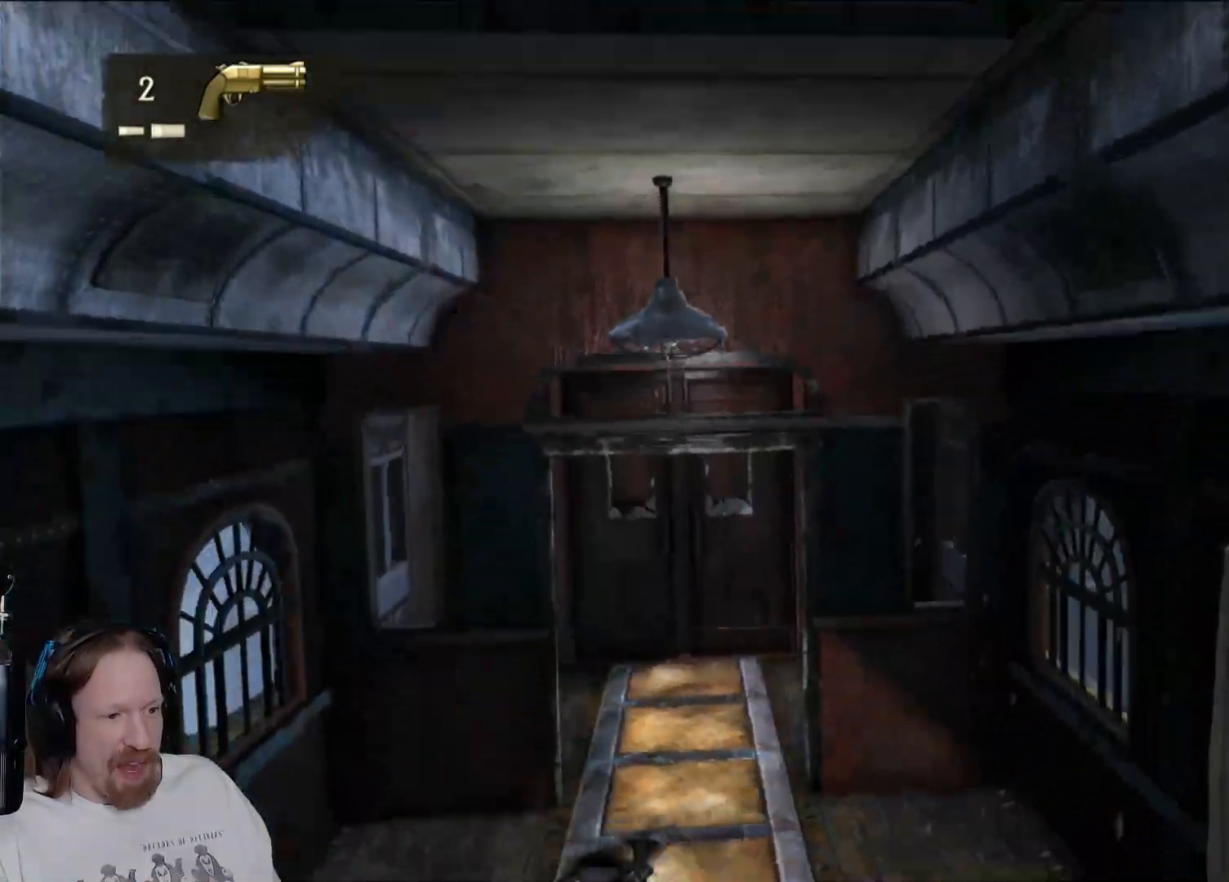
{"buttons": [], "left_stick": "center", "right_stick": "center", "events": []}